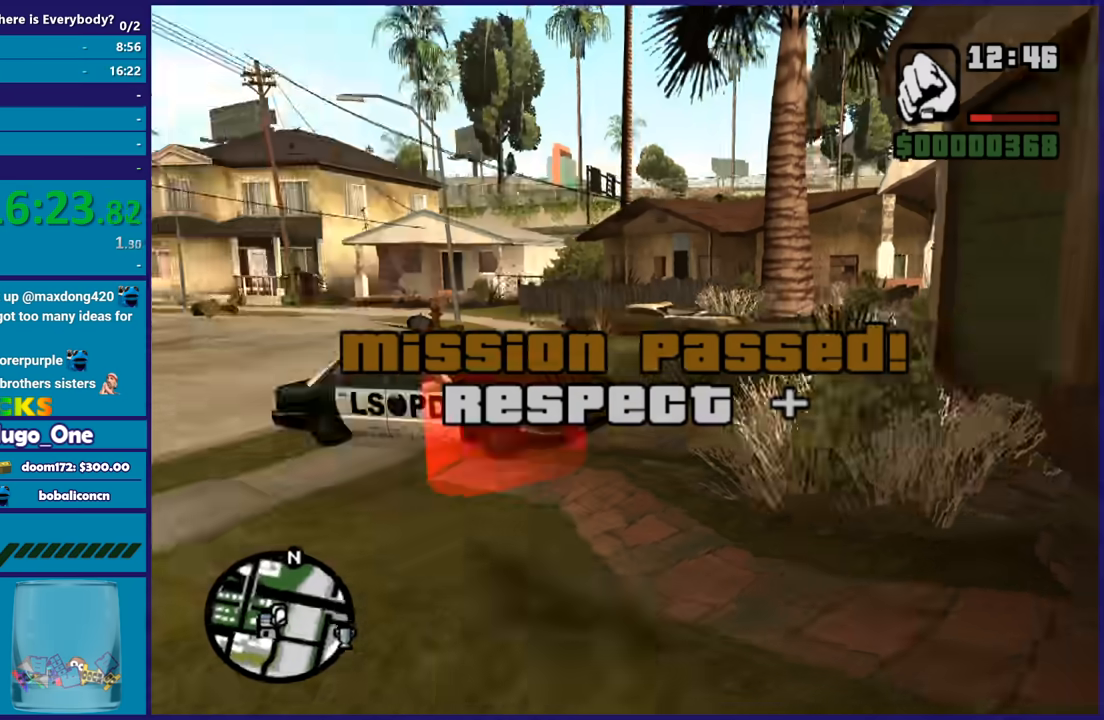
Gameplay with a controller (Xbox layout); each line is a JSON object with the inputs held at the frame after it. "events" lists button and stick changes between this image and that frame as [ms after this image, input, new state], when the widget could be followed in between. This document gives stick clicks only as held states, not as events. Not read: START.
{"buttons": [], "left_stick": "up", "right_stick": "center", "events": [[334, "left_stick", "up-left"], [334, "right_stick", "center"], [400, "A", "down"], [400, "left_stick", "up"], [500, "A", "up"]]}
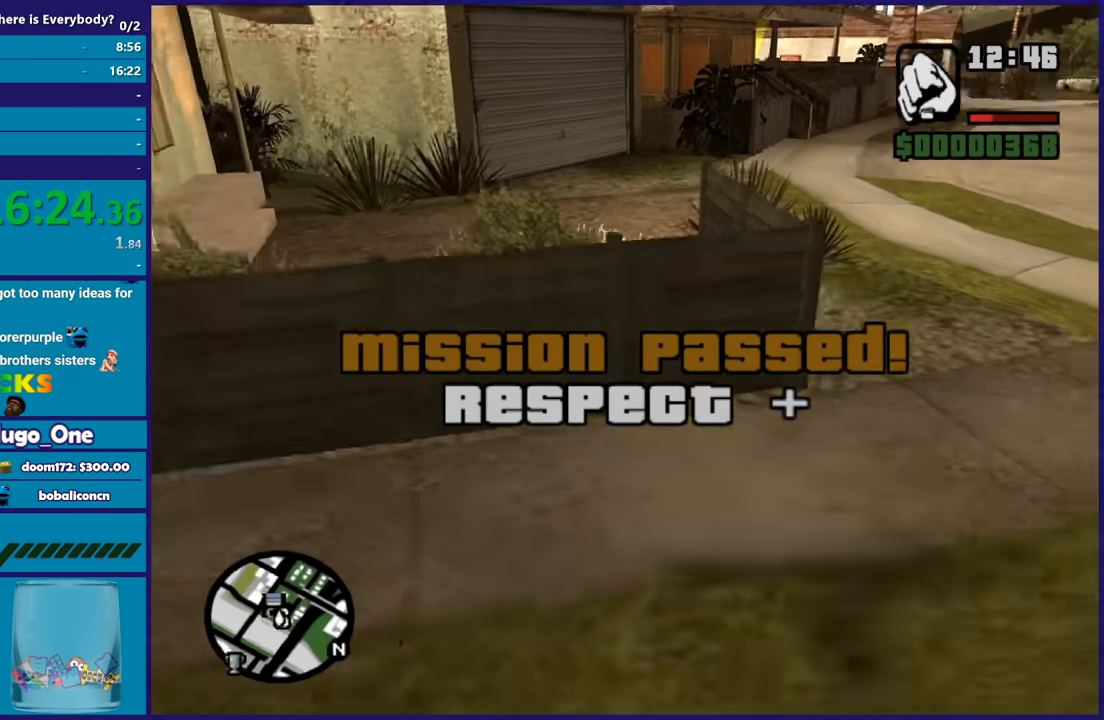
{"buttons": ["A"], "left_stick": "up", "right_stick": "center", "events": [[100, "A", "down"], [100, "left_stick", "up-right"], [201, "A", "up"], [301, "A", "down"], [401, "A", "up"], [401, "left_stick", "up"], [467, "A", "down"]]}
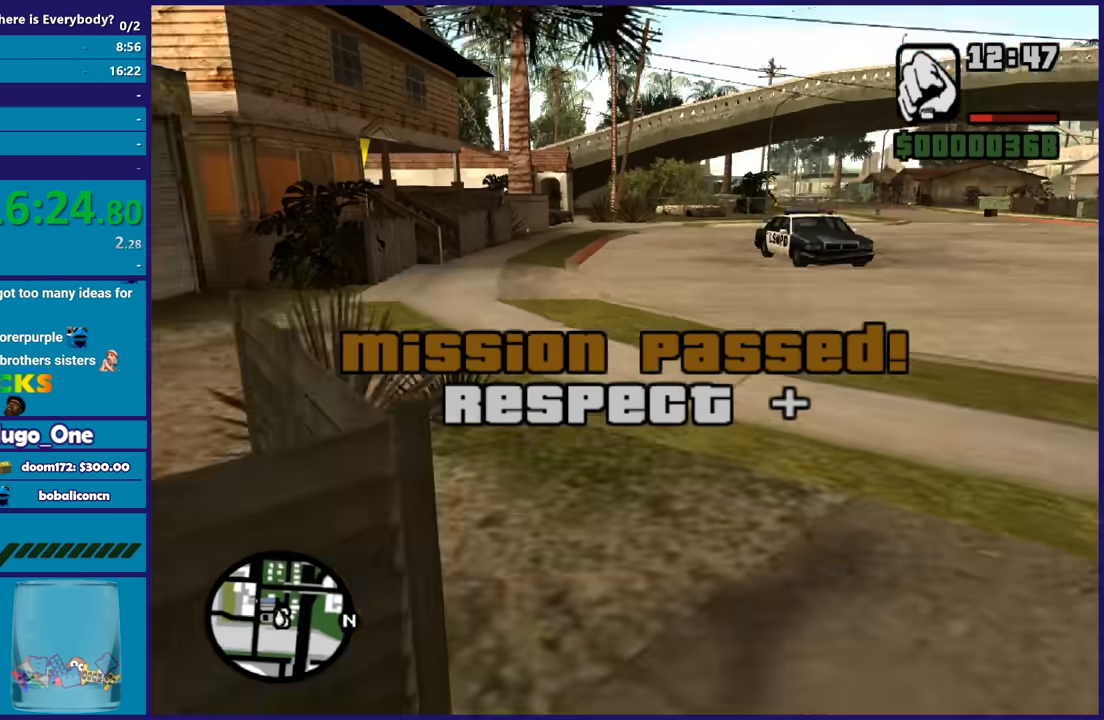
{"buttons": [], "left_stick": "up", "right_stick": "center", "events": [[33, "left_stick", "up-left"], [100, "A", "up"], [167, "A", "down"], [267, "A", "up"], [334, "left_stick", "up"], [367, "A", "down"], [467, "A", "up"]]}
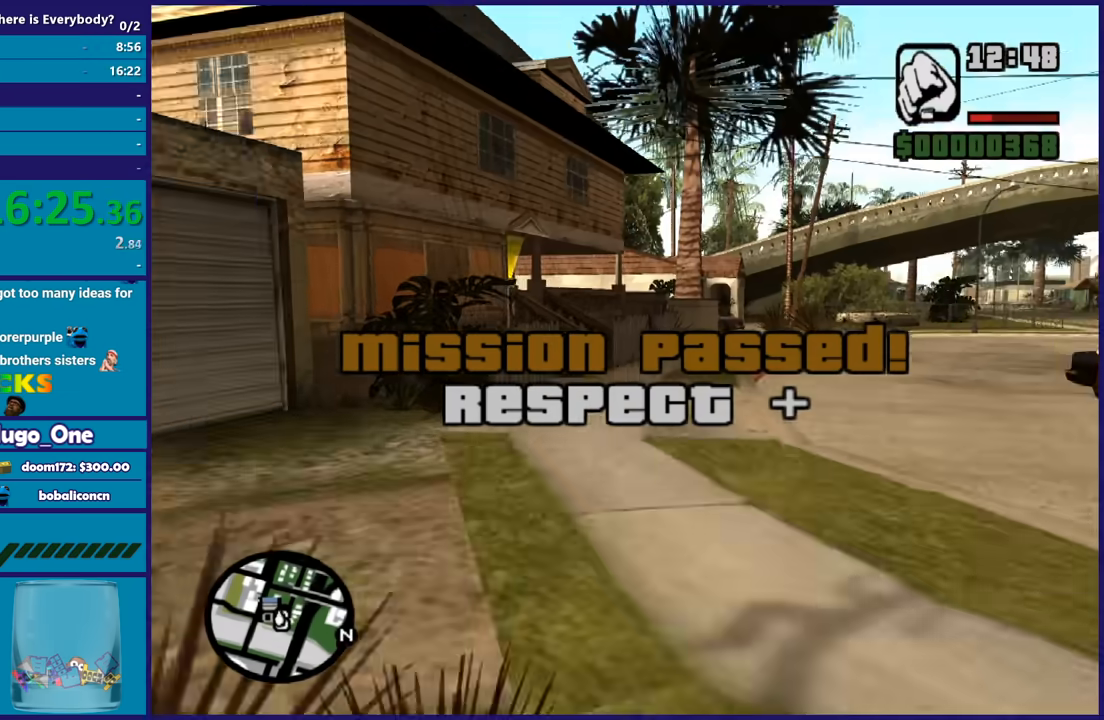
{"buttons": ["A"], "left_stick": "up", "right_stick": "center", "events": [[67, "A", "down"], [334, "A", "up"], [434, "A", "down"]]}
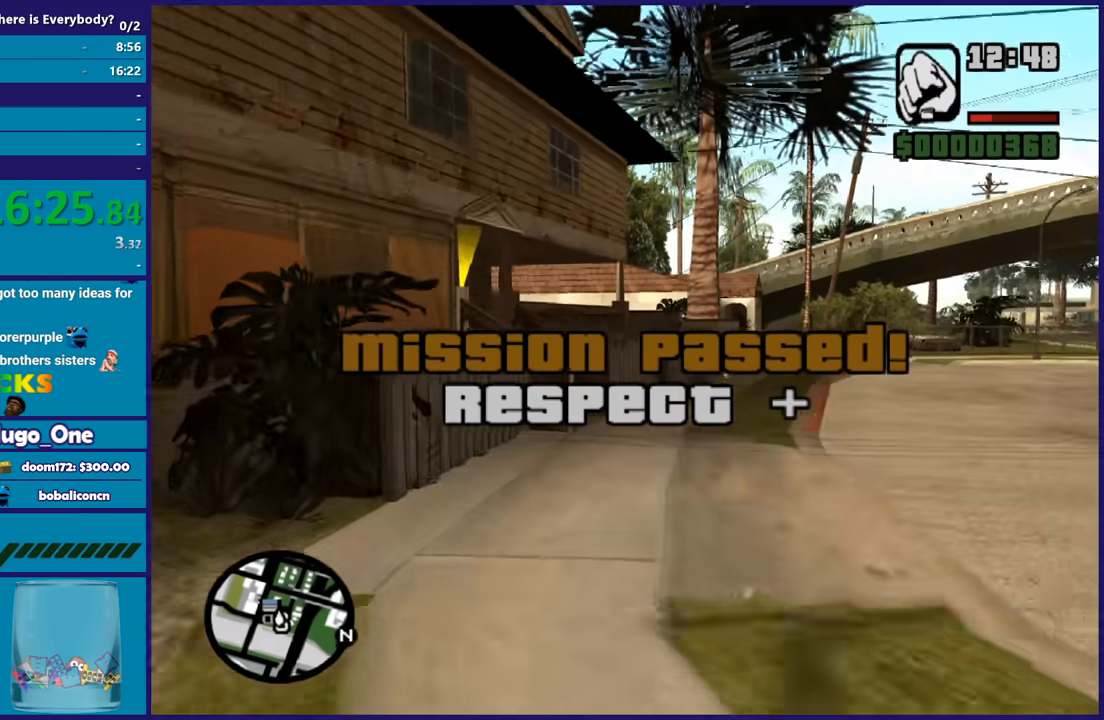
{"buttons": [], "left_stick": "up", "right_stick": "down-left", "events": [[33, "A", "up"], [133, "A", "down"], [233, "A", "up"], [300, "A", "down"], [400, "A", "up"], [500, "right_stick", "down-left"]]}
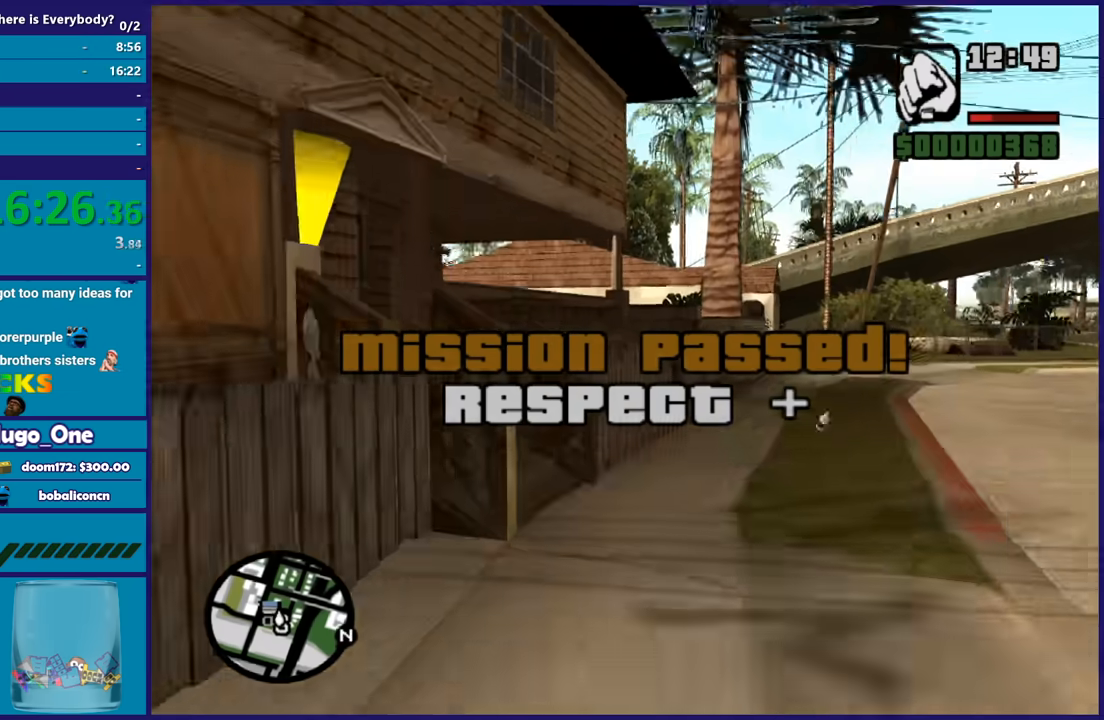
{"buttons": [], "left_stick": "up-left", "right_stick": "center", "events": [[100, "left_stick", "up-left"], [167, "right_stick", "left"], [501, "right_stick", "center"]]}
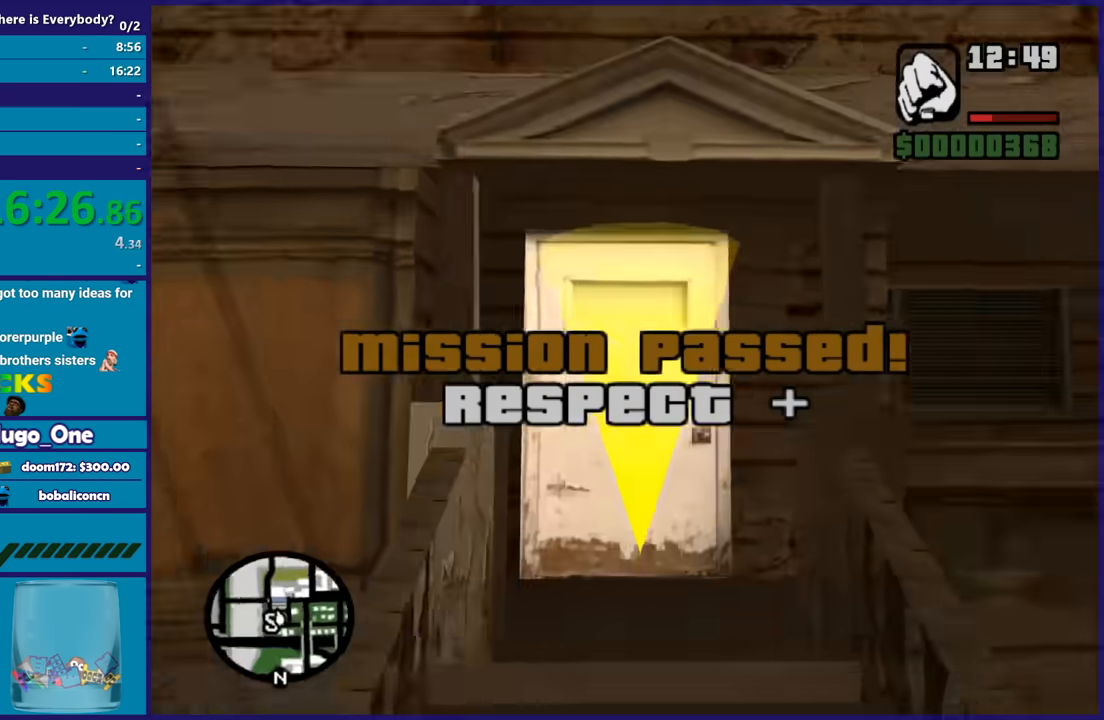
{"buttons": [], "left_stick": "center", "right_stick": "up-right"}
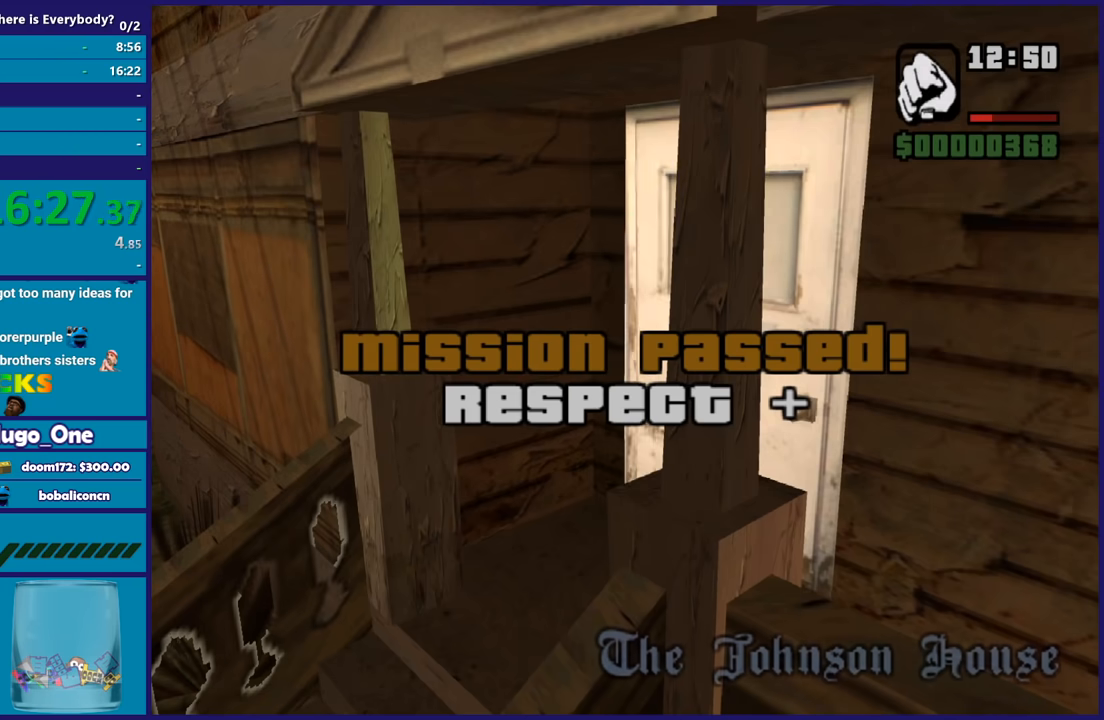
{"buttons": ["A"], "left_stick": "up", "right_stick": "center"}
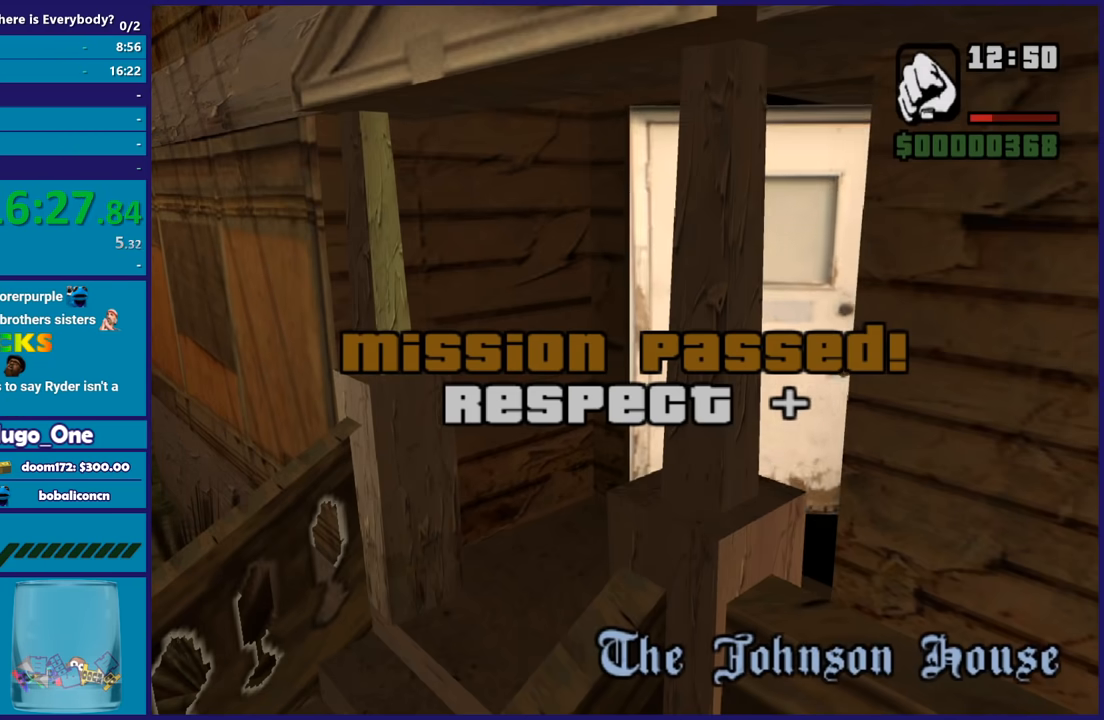
{"buttons": [], "left_stick": "up", "right_stick": "center", "events": [[67, "A", "up"], [167, "A", "down"], [267, "A", "up"], [367, "A", "down"], [467, "A", "up"]]}
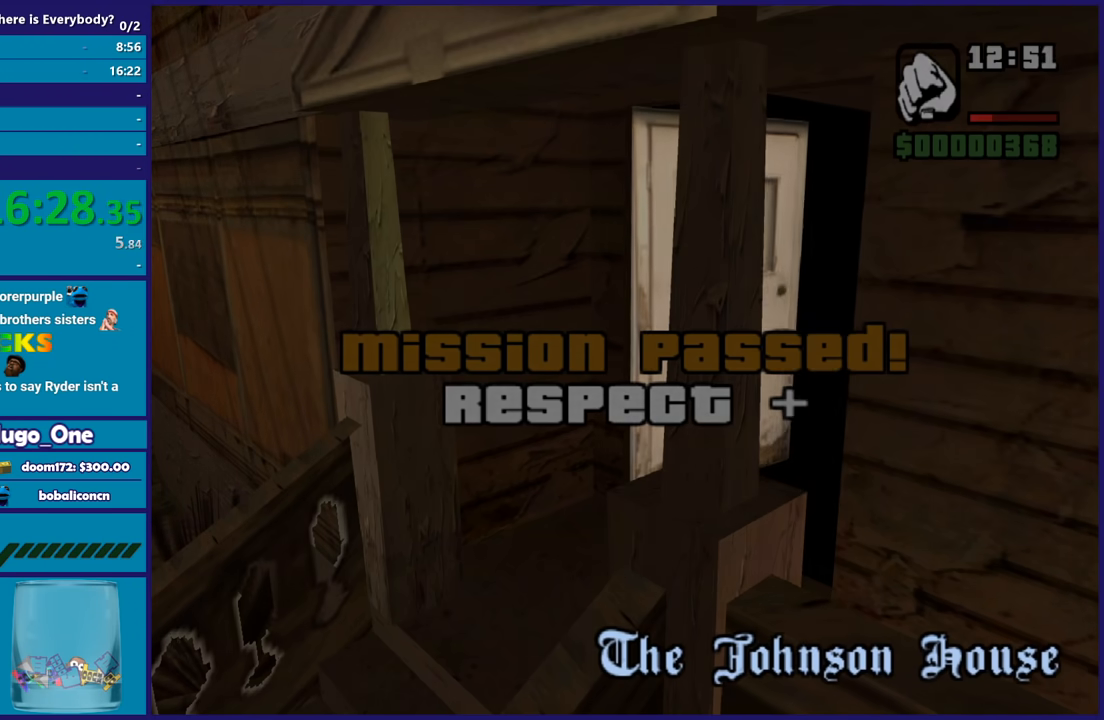
{"buttons": ["A"], "left_stick": "up", "right_stick": "center", "events": [[67, "A", "down"], [167, "A", "up"], [267, "A", "down"], [367, "A", "up"], [467, "A", "down"]]}
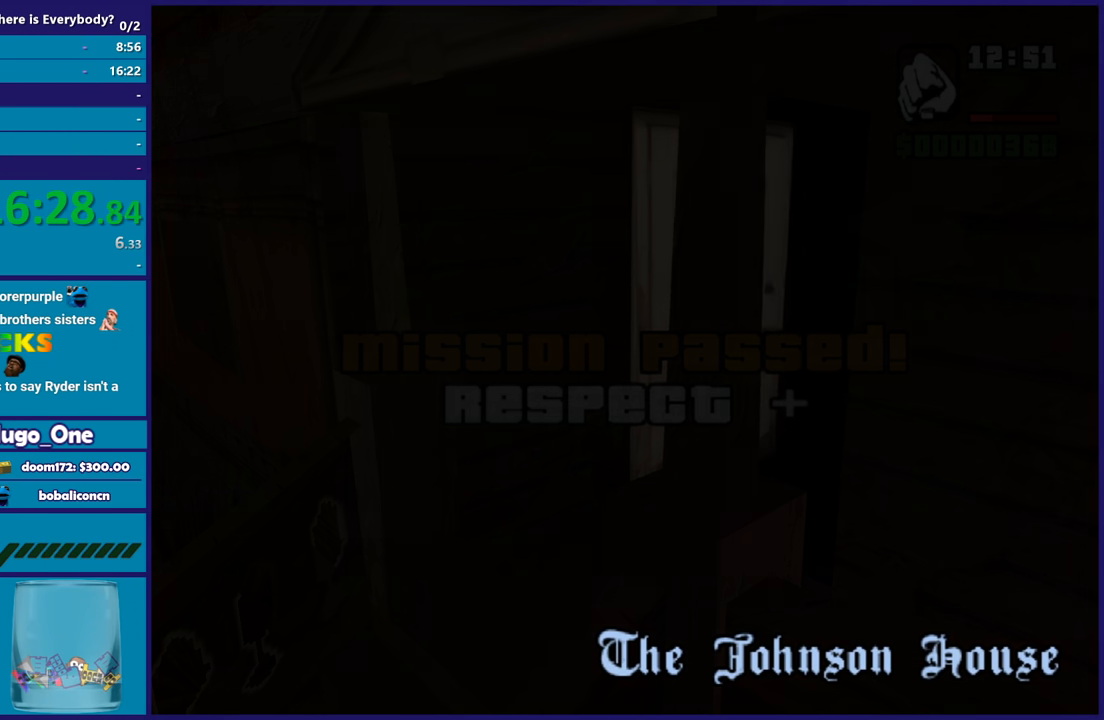
{"buttons": [], "left_stick": "up", "right_stick": "center", "events": [[67, "A", "up"], [167, "A", "down"], [267, "A", "up"], [367, "A", "down"], [467, "A", "up"]]}
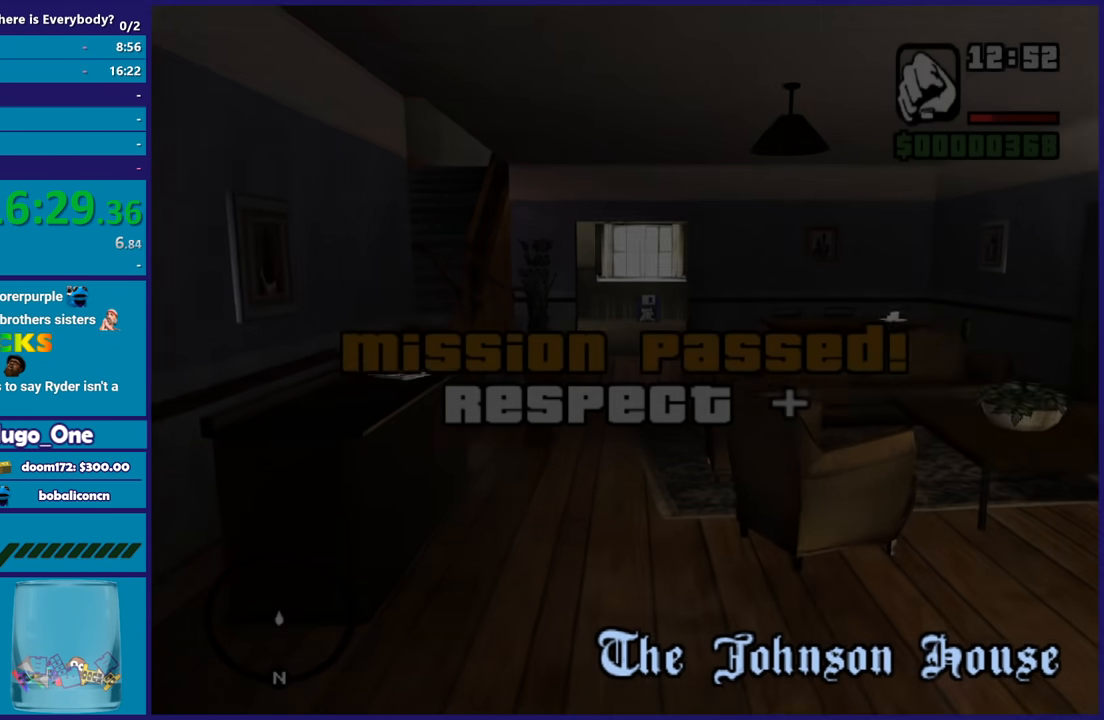
{"buttons": ["A", "X"], "left_stick": "up", "right_stick": "center", "events": [[34, "A", "down"], [134, "A", "up"], [234, "A", "down"], [468, "X", "down"]]}
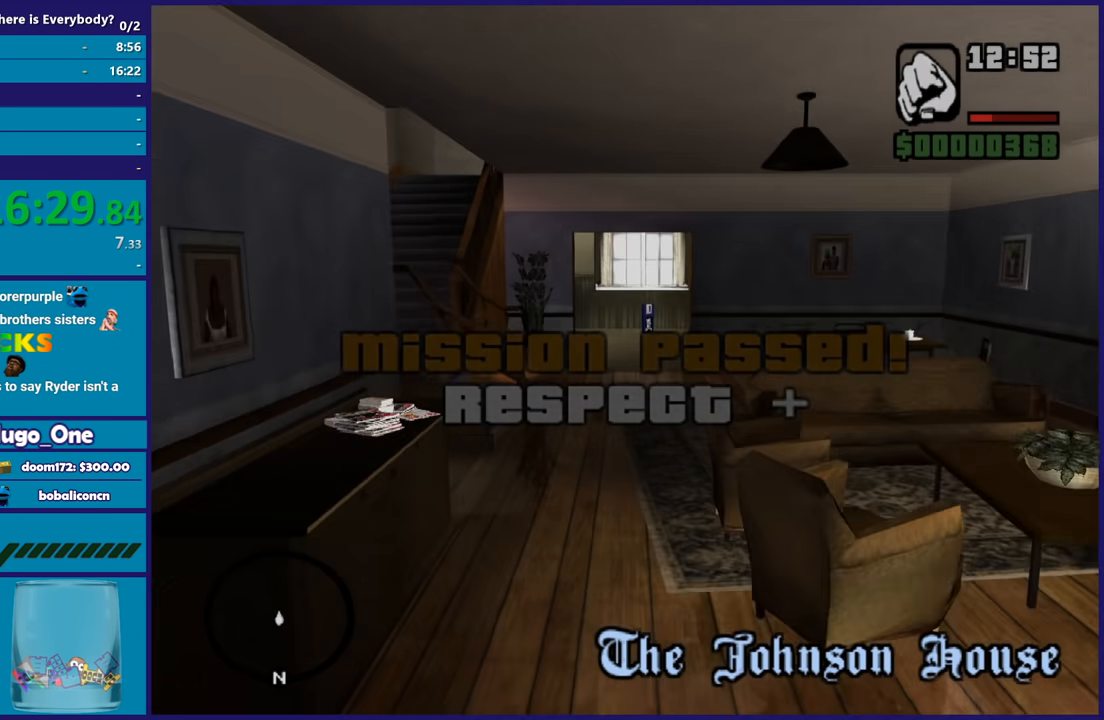
{"buttons": [], "left_stick": "up", "right_stick": "up", "events": [[33, "A", "up"], [233, "X", "up"], [367, "right_stick", "up"]]}
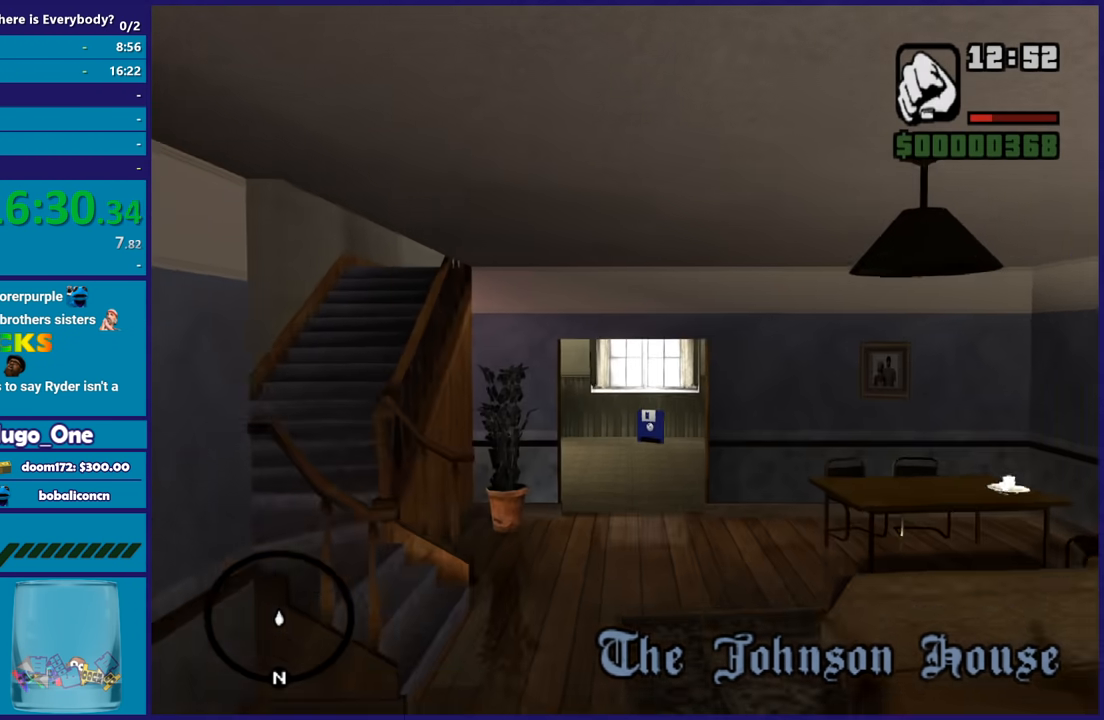
{"buttons": [], "left_stick": "up", "right_stick": "center", "events": [[67, "right_stick", "center"], [167, "A", "down"], [267, "A", "up"], [367, "A", "down"], [467, "A", "up"]]}
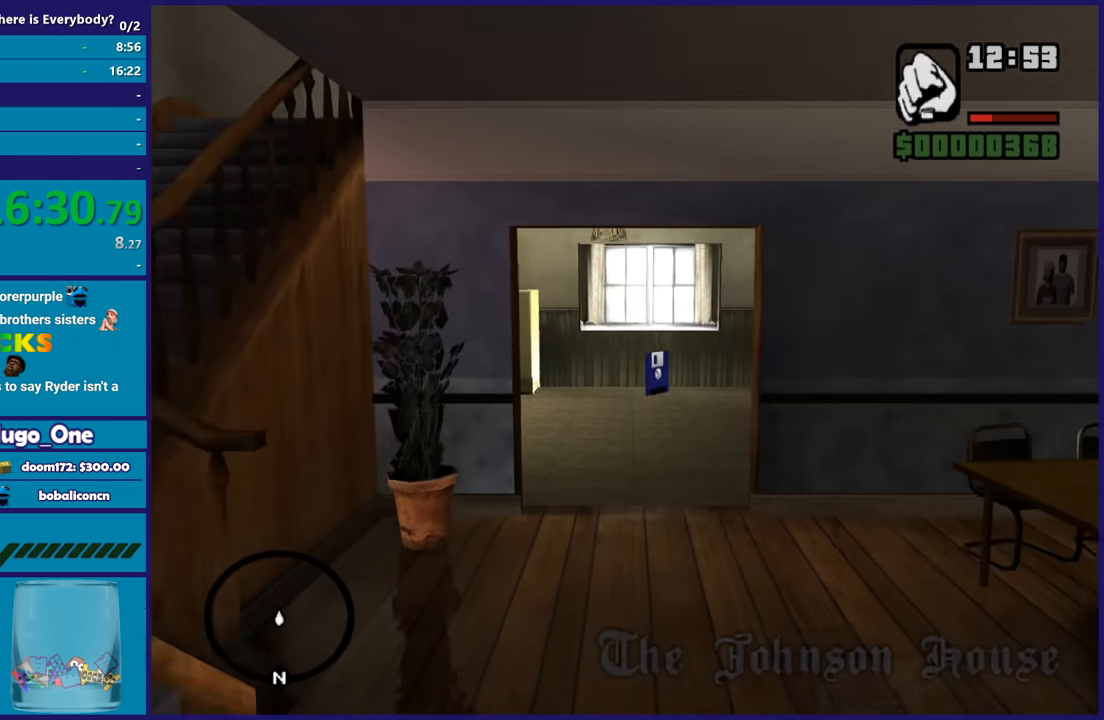
{"buttons": [], "left_stick": "up", "right_stick": "center", "events": [[66, "A", "down"], [166, "A", "up"], [233, "A", "down"], [333, "A", "up"], [400, "A", "down"], [500, "A", "up"]]}
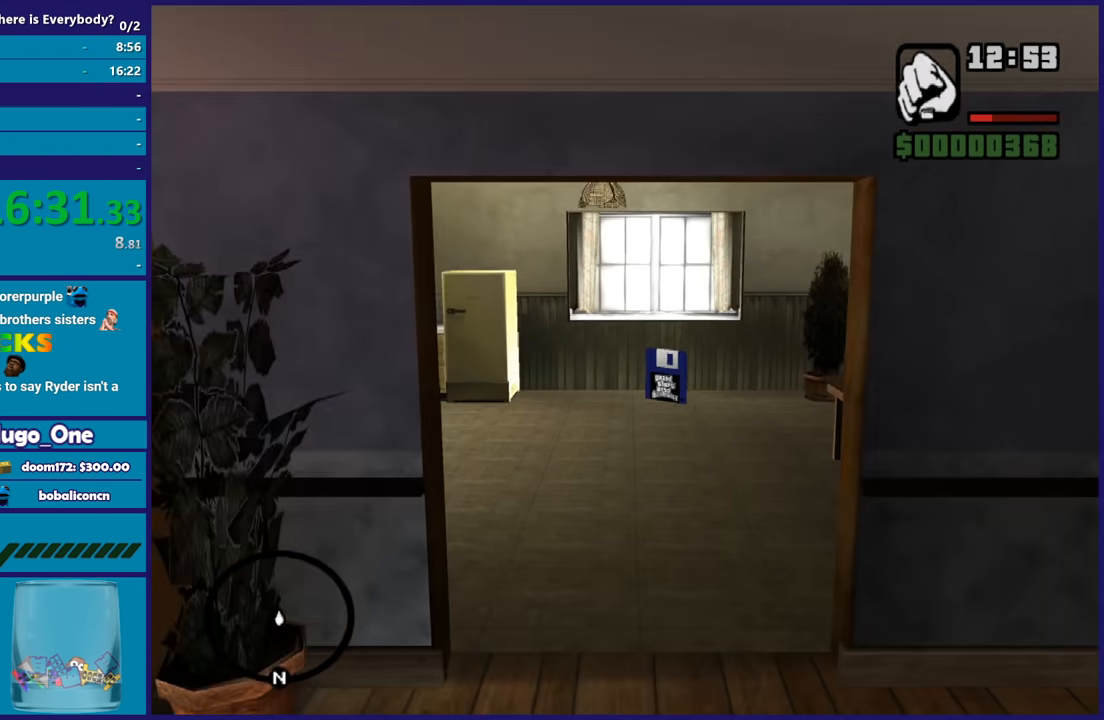
{"buttons": [], "left_stick": "up", "right_stick": "center", "events": [[100, "A", "down"], [167, "A", "up"], [267, "A", "down"], [367, "A", "up"]]}
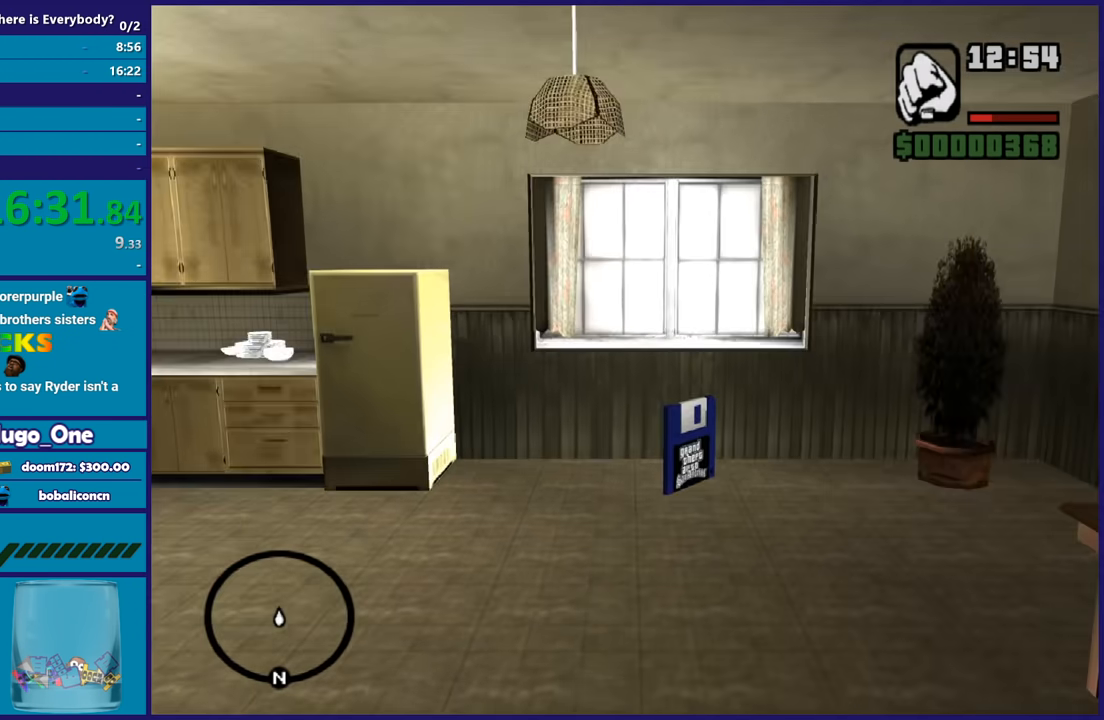
{"buttons": [], "left_stick": "center", "right_stick": "center", "events": [[66, "right_stick", "up-right"], [200, "right_stick", "center"], [433, "left_stick", "center"]]}
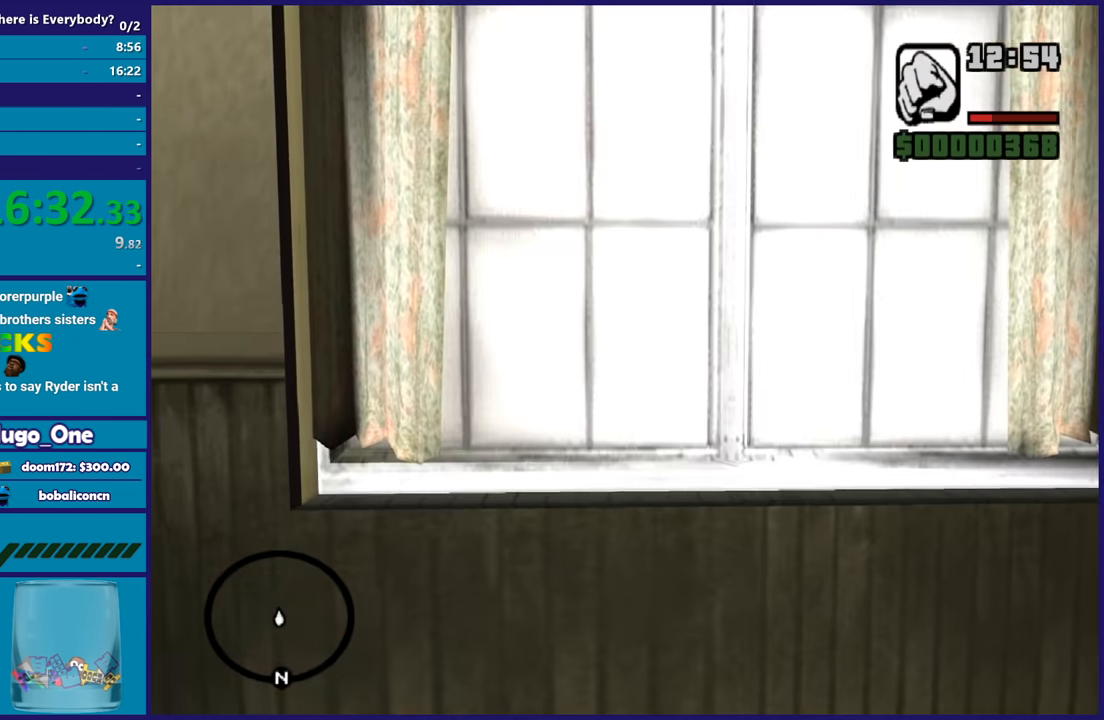
{"buttons": [], "left_stick": "center", "right_stick": "center", "events": []}
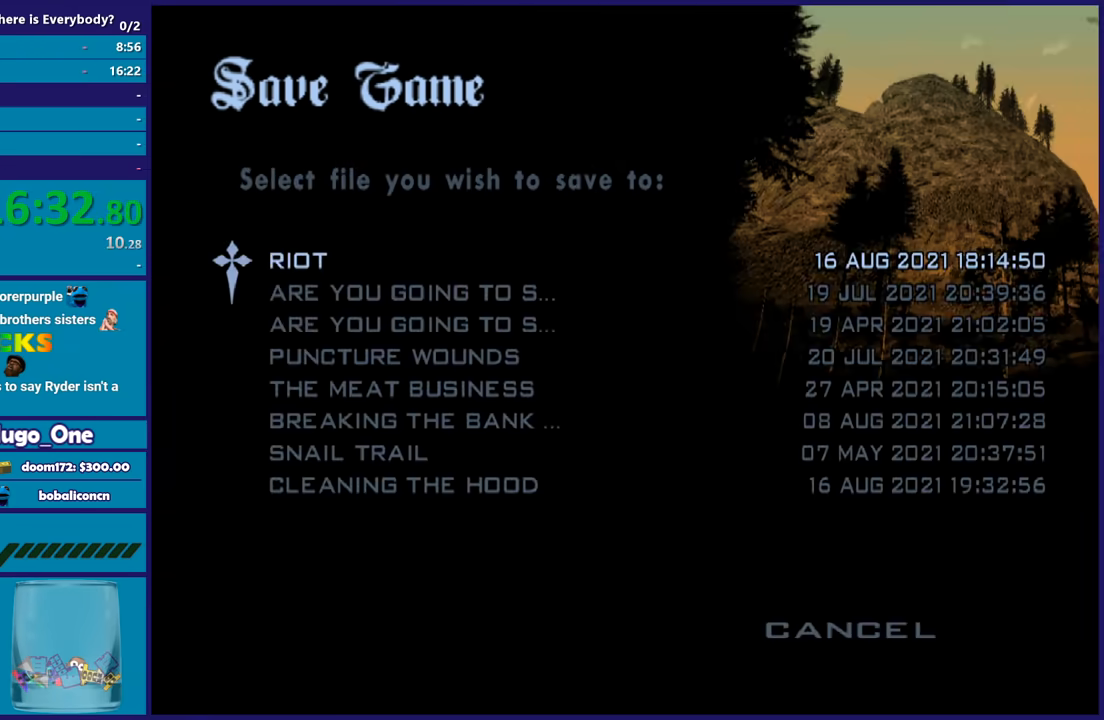
{"buttons": ["DPAD_UP"], "left_stick": "center", "right_stick": "center", "events": [[334, "B", "down"], [468, "B", "up"], [468, "DPAD_UP", "down"]]}
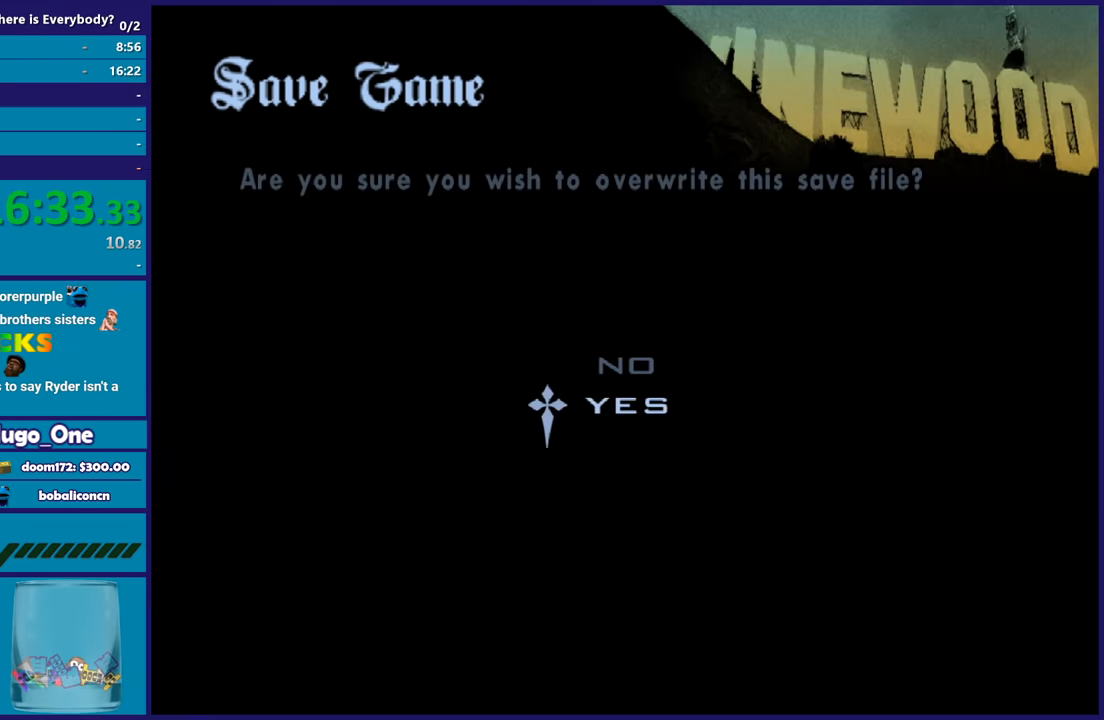
{"buttons": ["A"], "left_stick": "up", "right_stick": "center", "events": [[67, "B", "down"], [67, "DPAD_UP", "up"], [133, "B", "up"], [234, "B", "down"], [267, "left_stick", "up"], [334, "B", "up"], [467, "A", "down"]]}
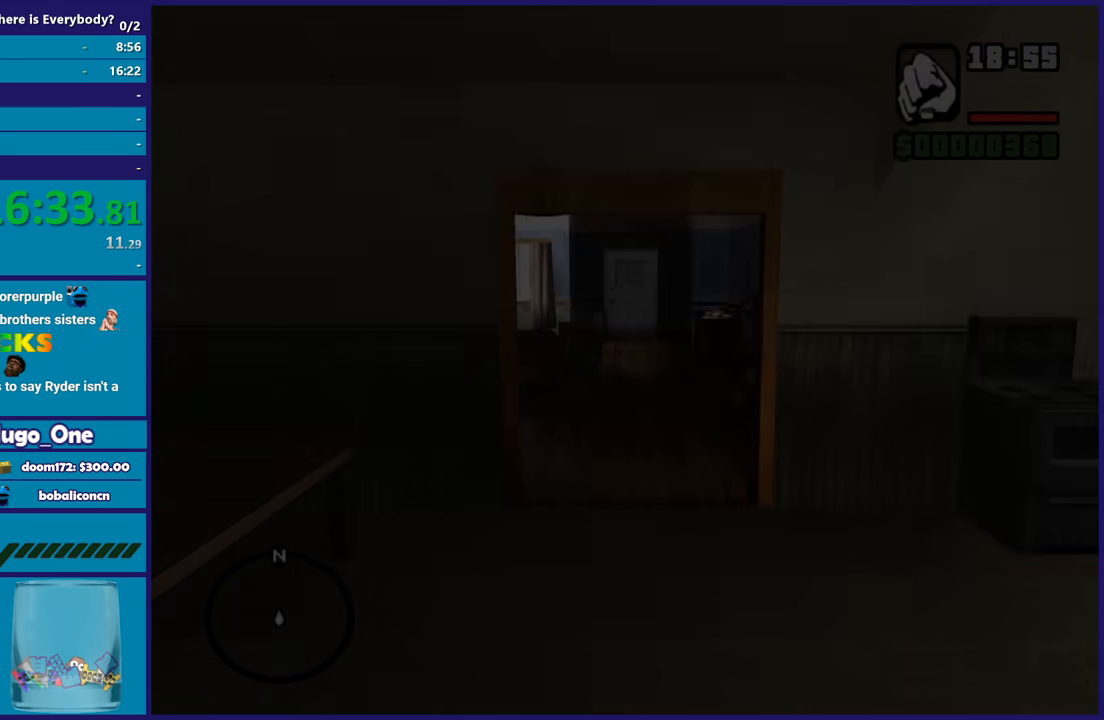
{"buttons": [], "left_stick": "up", "right_stick": "center", "events": [[100, "A", "up"], [166, "A", "down"], [300, "A", "up"], [367, "A", "down"], [467, "A", "up"]]}
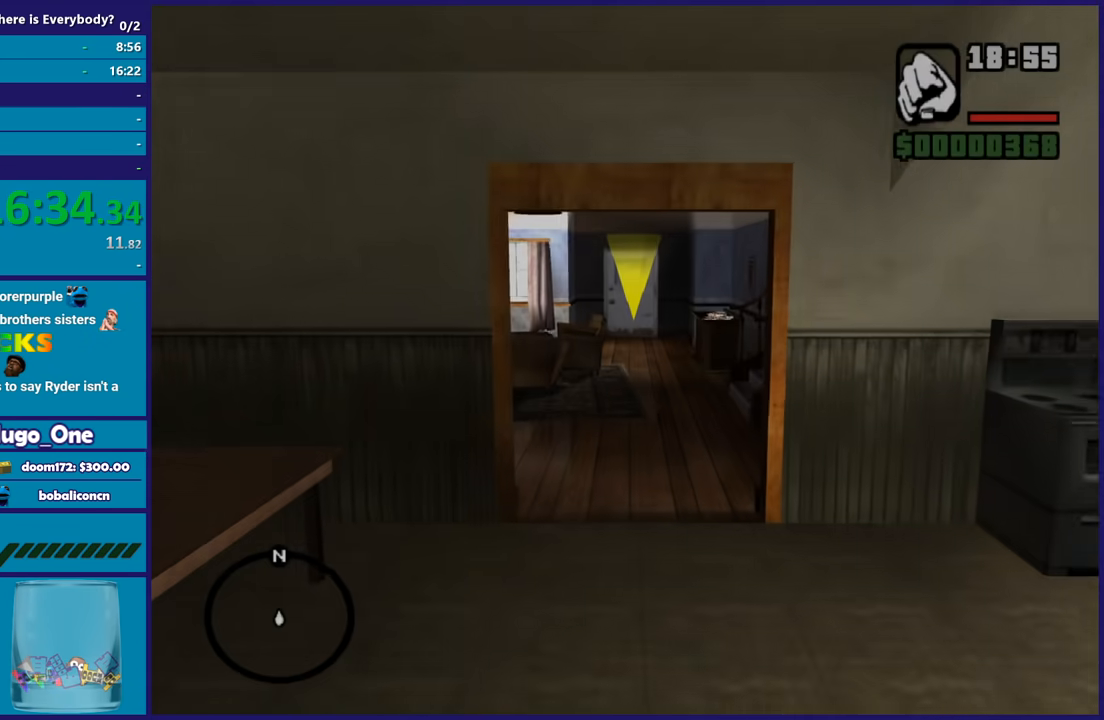
{"buttons": ["A"], "left_stick": "up", "right_stick": "center", "events": [[67, "A", "down"], [167, "A", "up"], [267, "A", "down"], [400, "A", "up"], [434, "A", "down"]]}
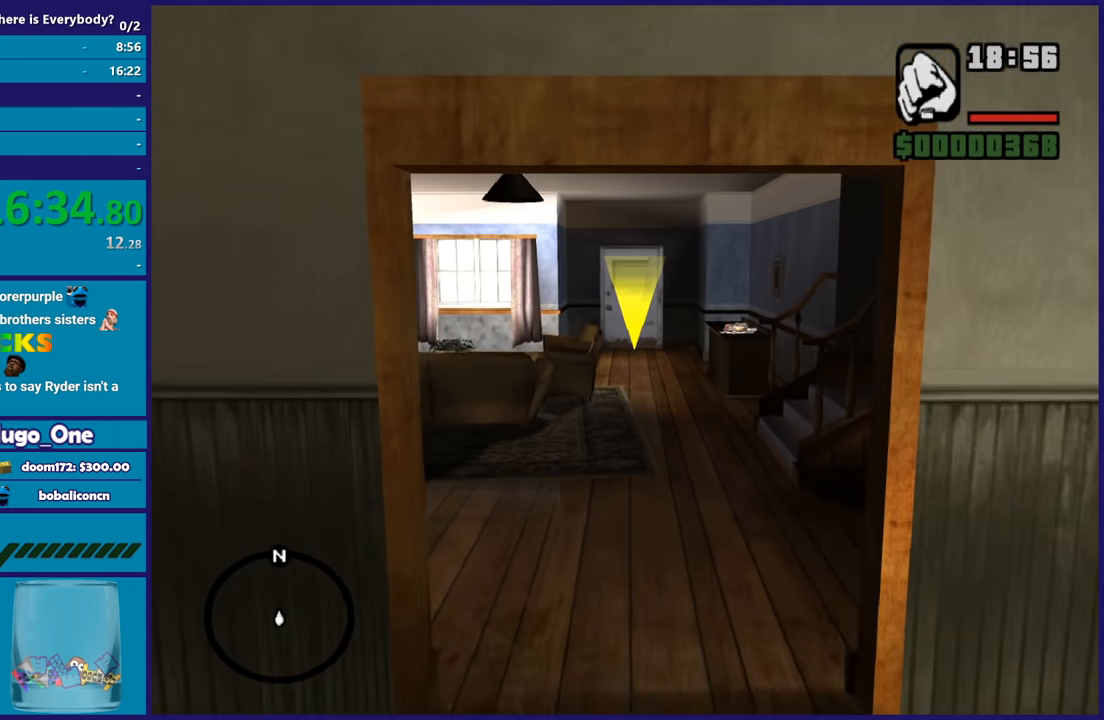
{"buttons": [], "left_stick": "up", "right_stick": "center", "events": [[101, "A", "up"], [134, "A", "down"], [301, "X", "down"], [401, "A", "up"], [501, "X", "up"]]}
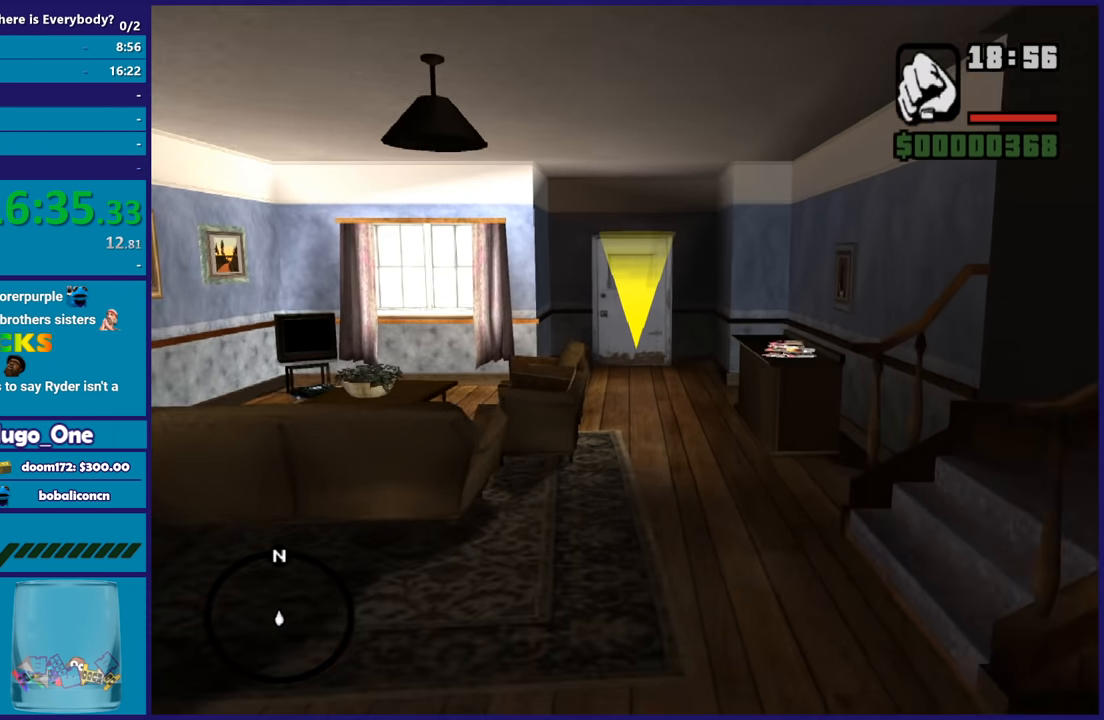
{"buttons": ["A"], "left_stick": "up", "right_stick": "center", "events": [[200, "right_stick", "up-right"], [334, "right_stick", "center"], [434, "A", "down"]]}
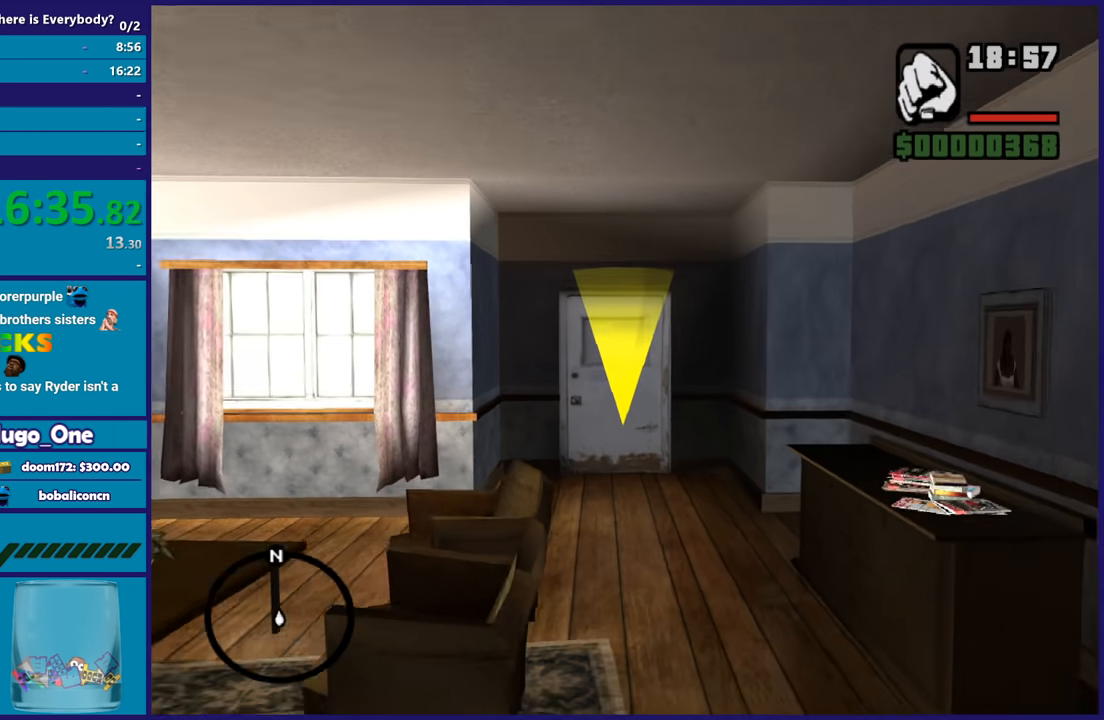
{"buttons": [], "left_stick": "up", "right_stick": "center", "events": [[33, "A", "up"], [133, "A", "down"], [233, "A", "up"], [333, "A", "down"], [433, "A", "up"]]}
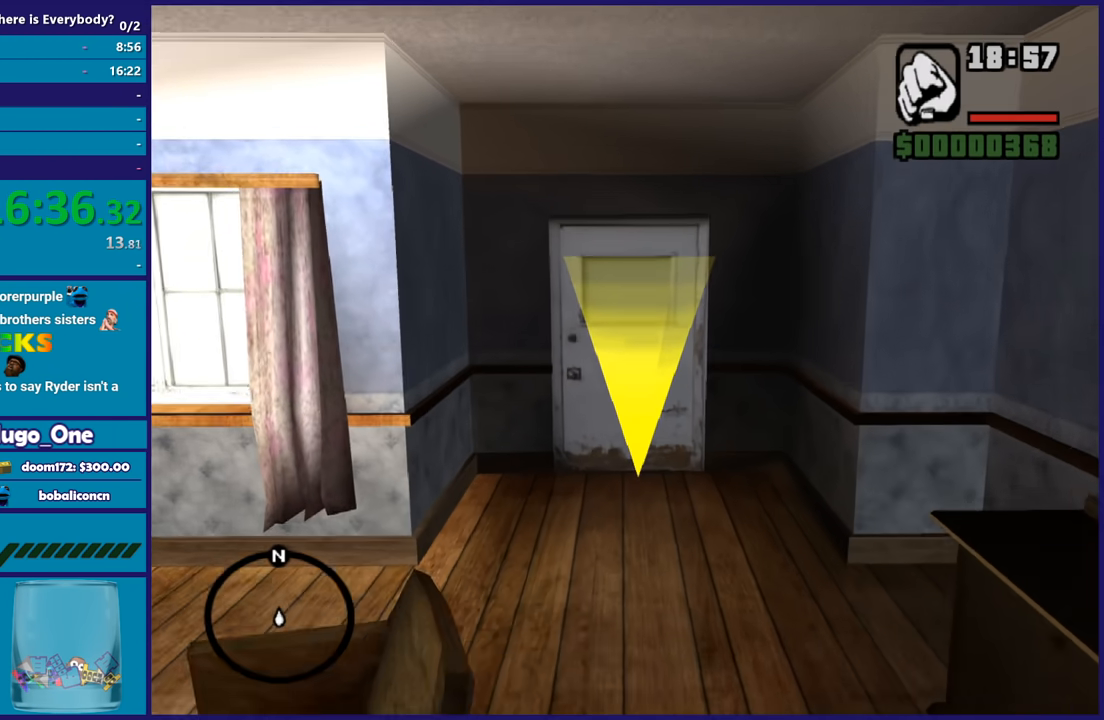
{"buttons": ["A"], "left_stick": "up", "right_stick": "center", "events": [[33, "A", "down"], [133, "A", "up"], [234, "A", "down"], [334, "A", "up"], [434, "A", "down"]]}
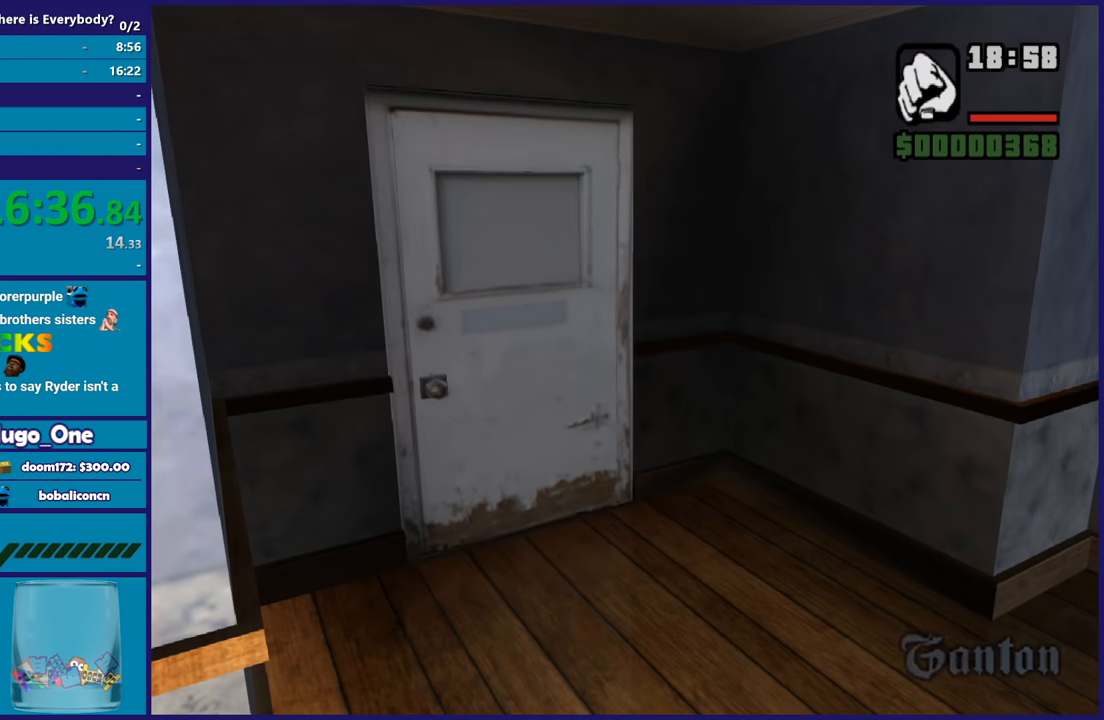
{"buttons": [], "left_stick": "up", "right_stick": "center", "events": [[66, "A", "up"], [66, "left_stick", "center"], [166, "A", "down"], [200, "left_stick", "up"], [266, "A", "up"], [333, "A", "down"], [467, "A", "up"]]}
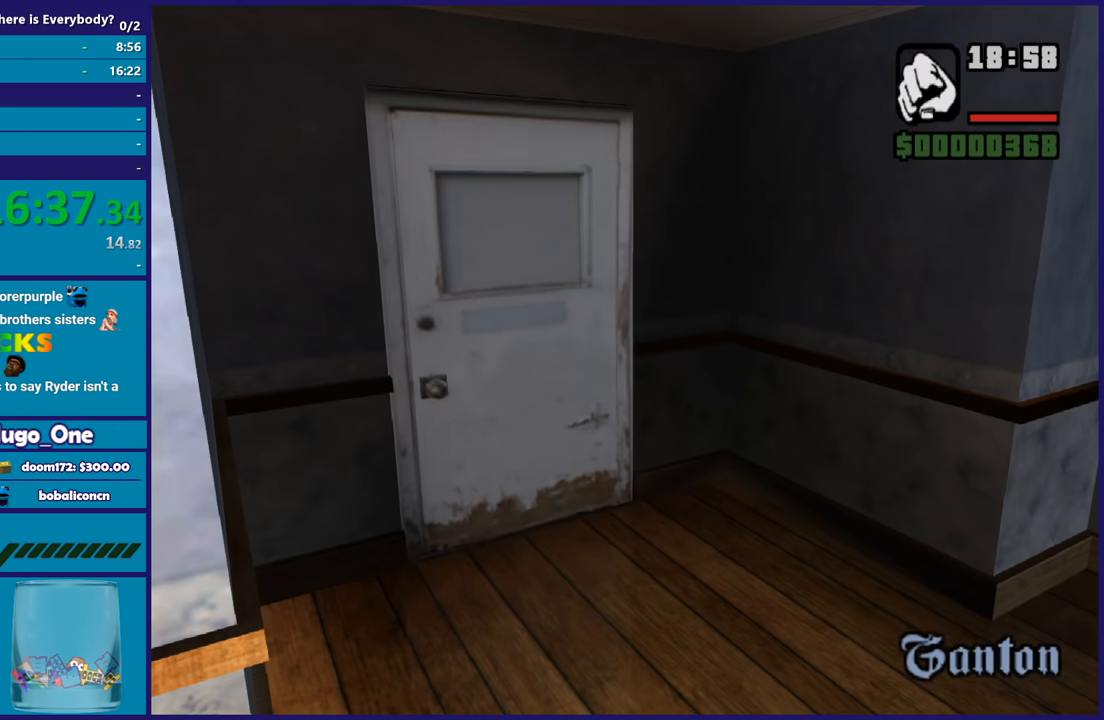
{"buttons": ["A"], "left_stick": "up", "right_stick": "center", "events": [[67, "A", "down"], [167, "A", "up"], [267, "A", "down"], [367, "A", "up"], [467, "A", "down"]]}
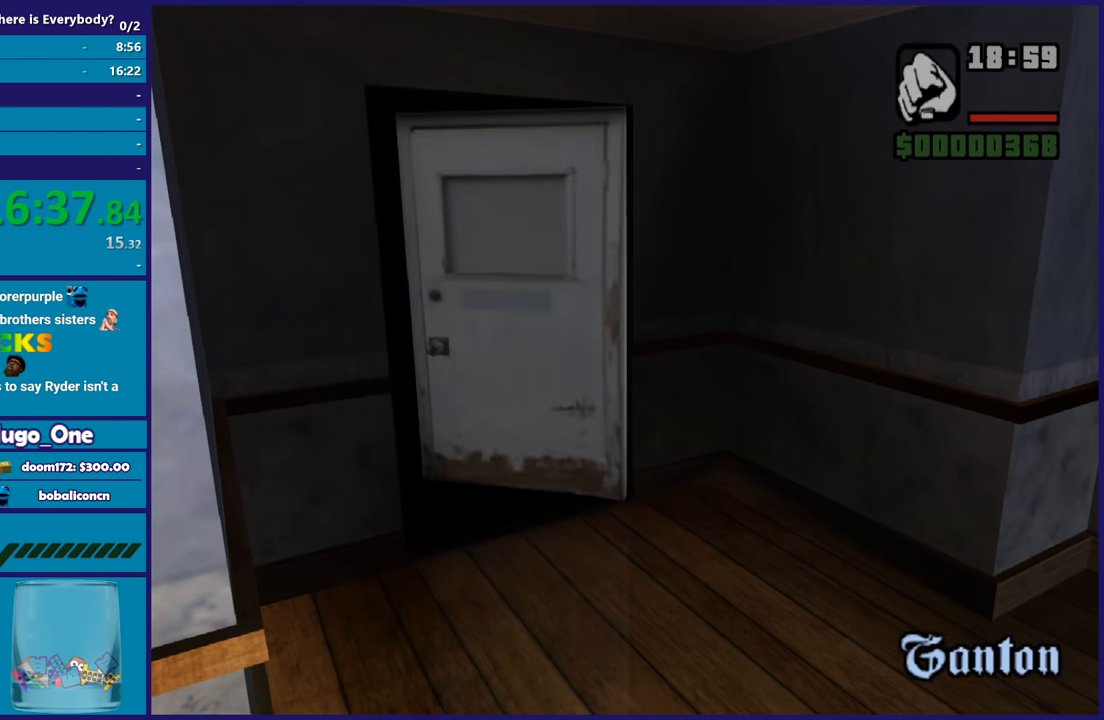
{"buttons": [], "left_stick": "up", "right_stick": "center", "events": [[66, "A", "up"], [200, "A", "down"], [300, "A", "up"], [367, "A", "down"], [433, "A", "up"]]}
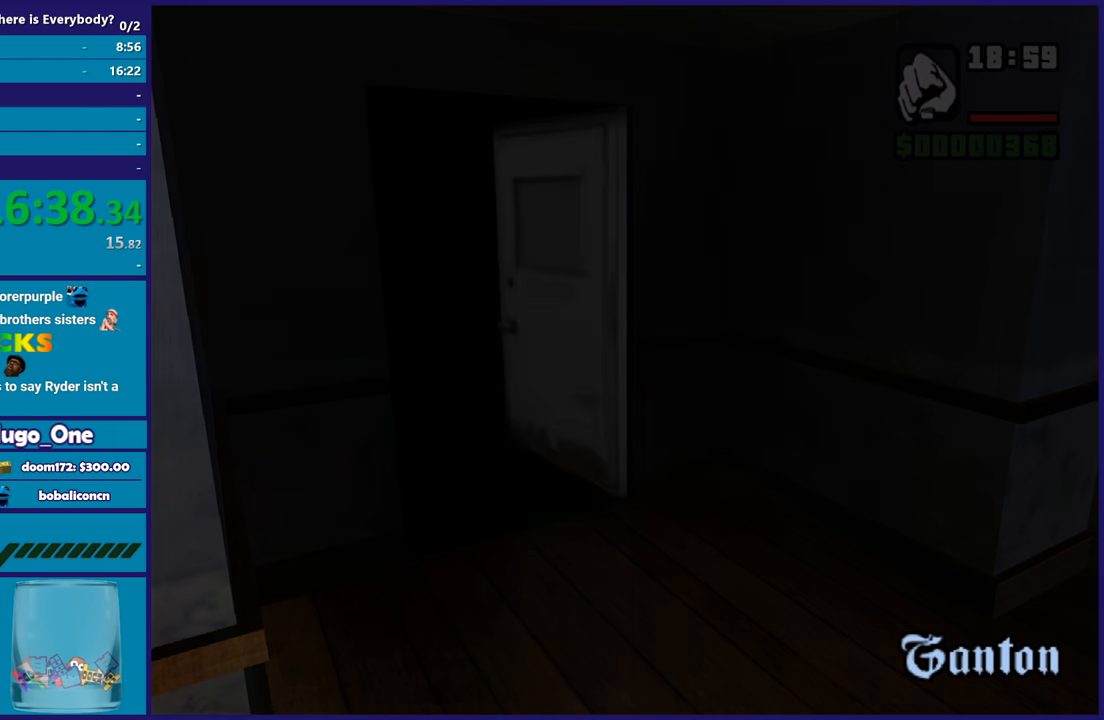
{"buttons": [], "left_stick": "up", "right_stick": "center", "events": []}